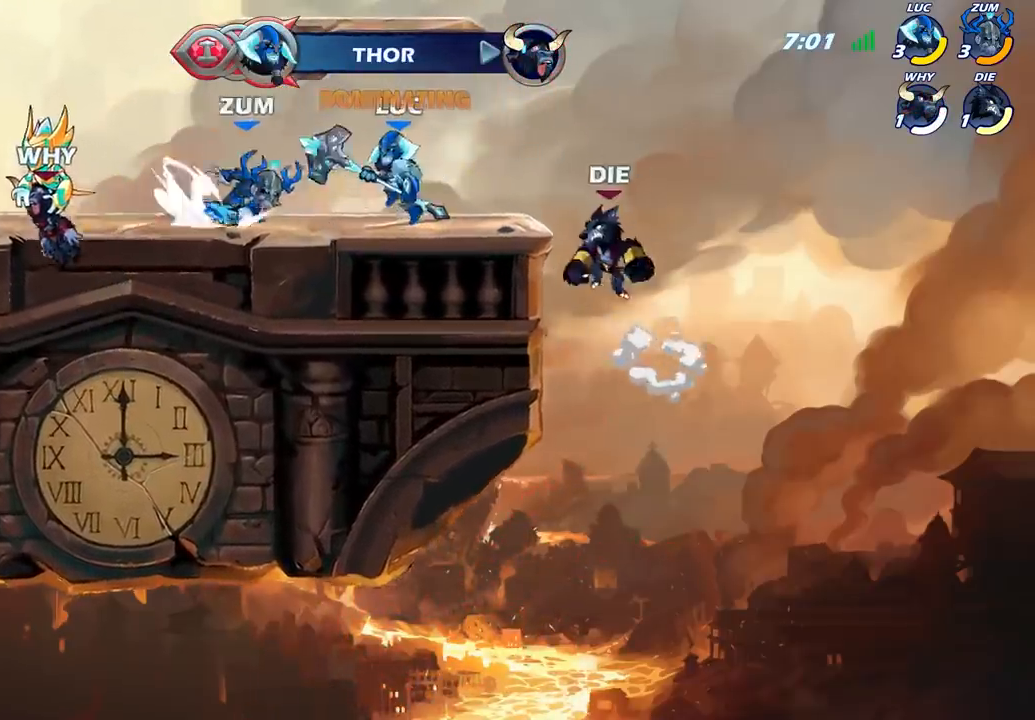
Gameplay with a controller (PlayStation layout); each line is a JSON object with the inputs held at the frame after it. "events" lists button and stick changes between this image and that frame as [ms after this image, input, new state], when the widget could be followed in between. Not read: R1.
{"buttons": [], "left_stick": "center", "right_stick": "center", "events": [[33, "SQUARE", "up"], [150, "left_stick", "center"]]}
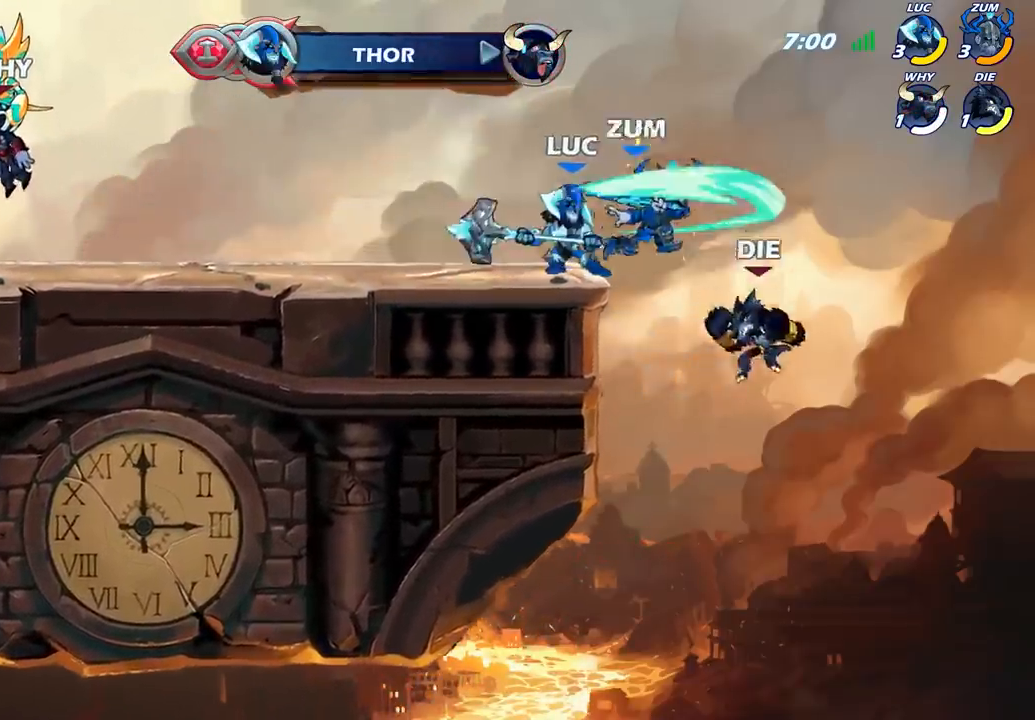
{"buttons": ["CIRCLE"], "left_stick": "down-left", "right_stick": "center", "events": [[50, "CROSS", "down"], [150, "left_stick", "down-left"], [167, "CROSS", "up"], [183, "CIRCLE", "down"]]}
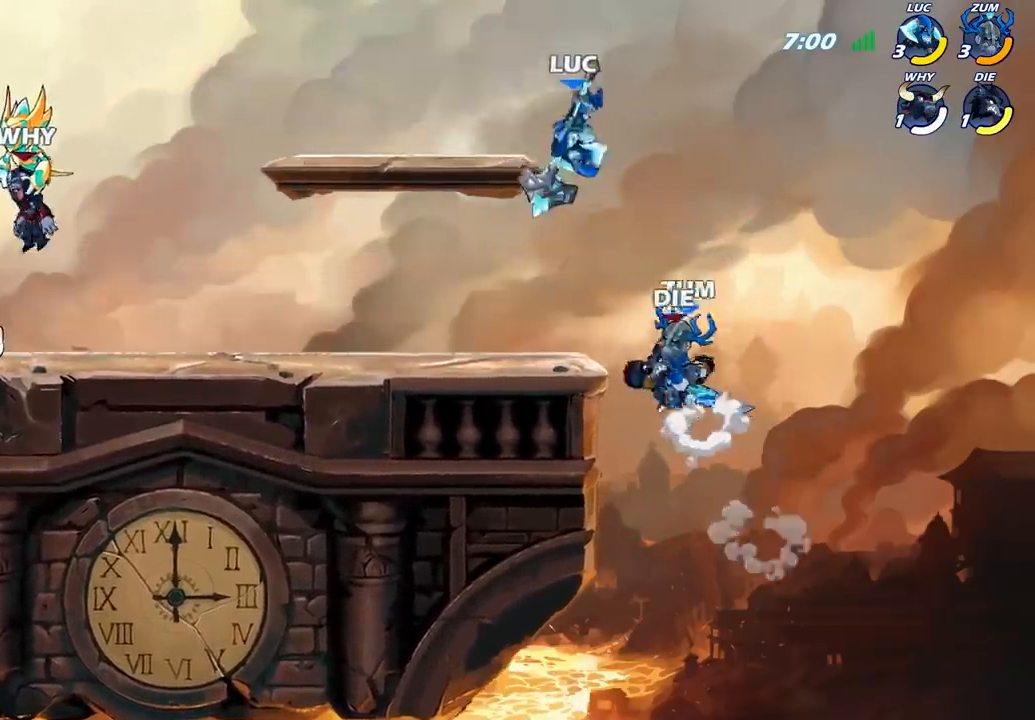
{"buttons": [], "left_stick": "center", "right_stick": "center", "events": [[283, "CIRCLE", "up"], [350, "left_stick", "center"]]}
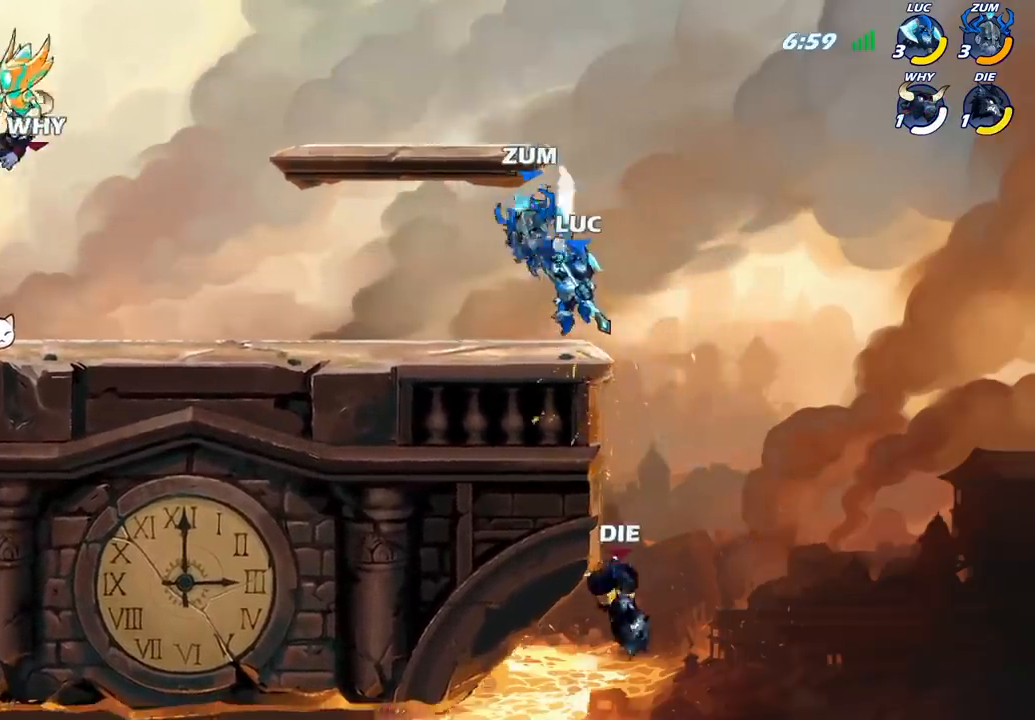
{"buttons": ["CIRCLE"], "left_stick": "down", "right_stick": "center", "events": [[150, "left_stick", "right"], [200, "CROSS", "down"], [300, "CROSS", "up"], [333, "CIRCLE", "down"], [333, "left_stick", "down"]]}
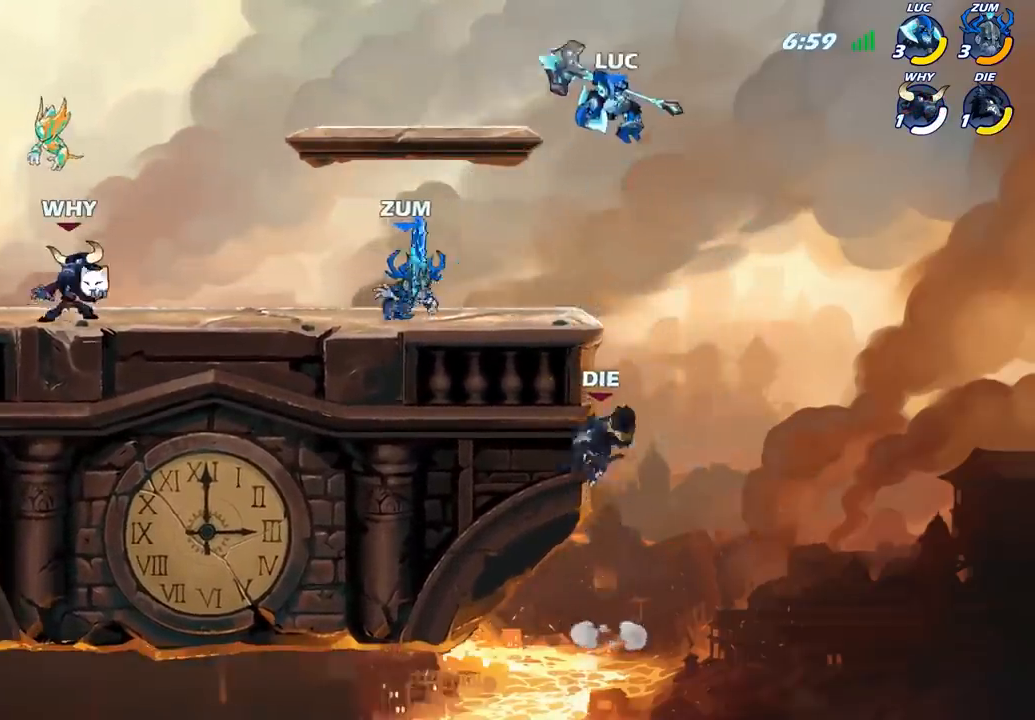
{"buttons": ["CIRCLE"], "left_stick": "down", "right_stick": "center", "events": []}
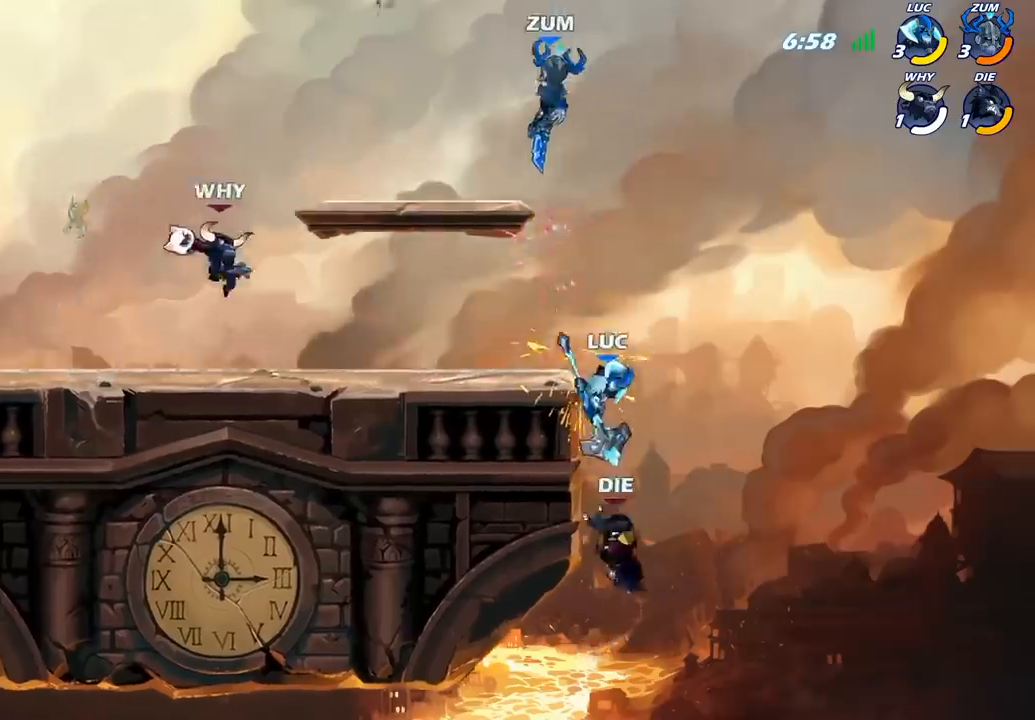
{"buttons": ["CIRCLE"], "left_stick": "down", "right_stick": "center", "events": [[17, "CIRCLE", "up"], [50, "left_stick", "center"], [317, "CROSS", "down"], [383, "left_stick", "down"], [450, "CROSS", "up"], [467, "CIRCLE", "down"]]}
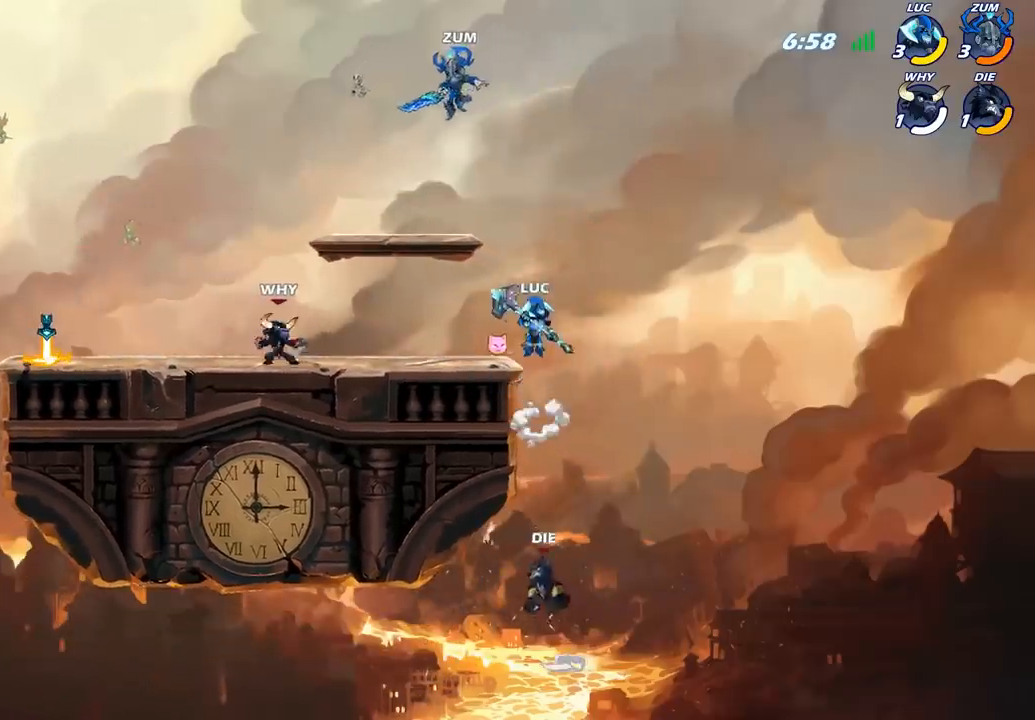
{"buttons": ["CIRCLE"], "left_stick": "down", "right_stick": "center", "events": []}
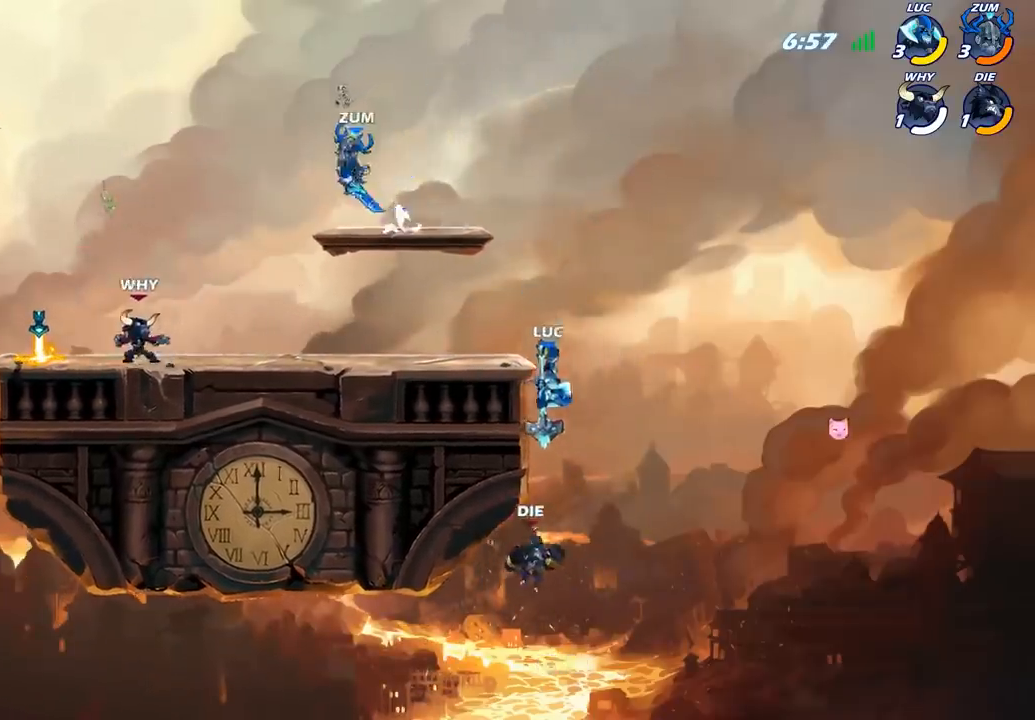
{"buttons": [], "left_stick": "center", "right_stick": "center", "events": [[233, "CIRCLE", "up"], [300, "left_stick", "center"]]}
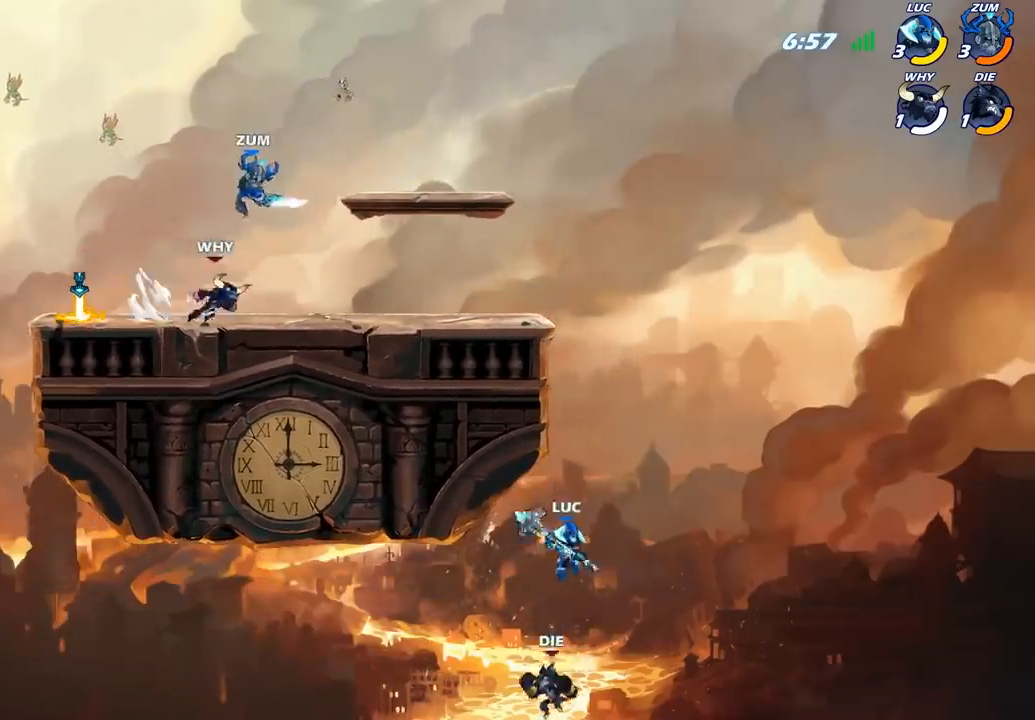
{"buttons": [], "left_stick": "center", "right_stick": "center", "events": [[50, "left_stick", "up"], [83, "CROSS", "down"], [200, "CIRCLE", "down"], [217, "CROSS", "up"], [267, "left_stick", "center"], [350, "CIRCLE", "up"]]}
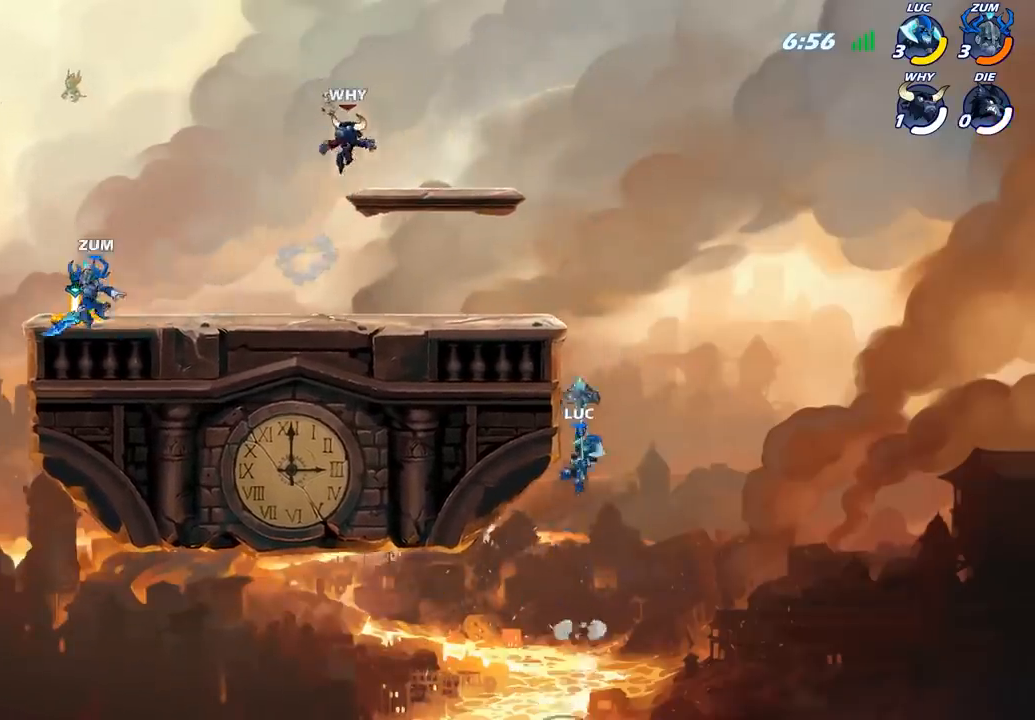
{"buttons": ["CROSS"], "left_stick": "up-left", "right_stick": "center", "events": [[17, "left_stick", "up-left"], [333, "left_stick", "up-right"], [417, "CROSS", "down"], [417, "left_stick", "up-left"]]}
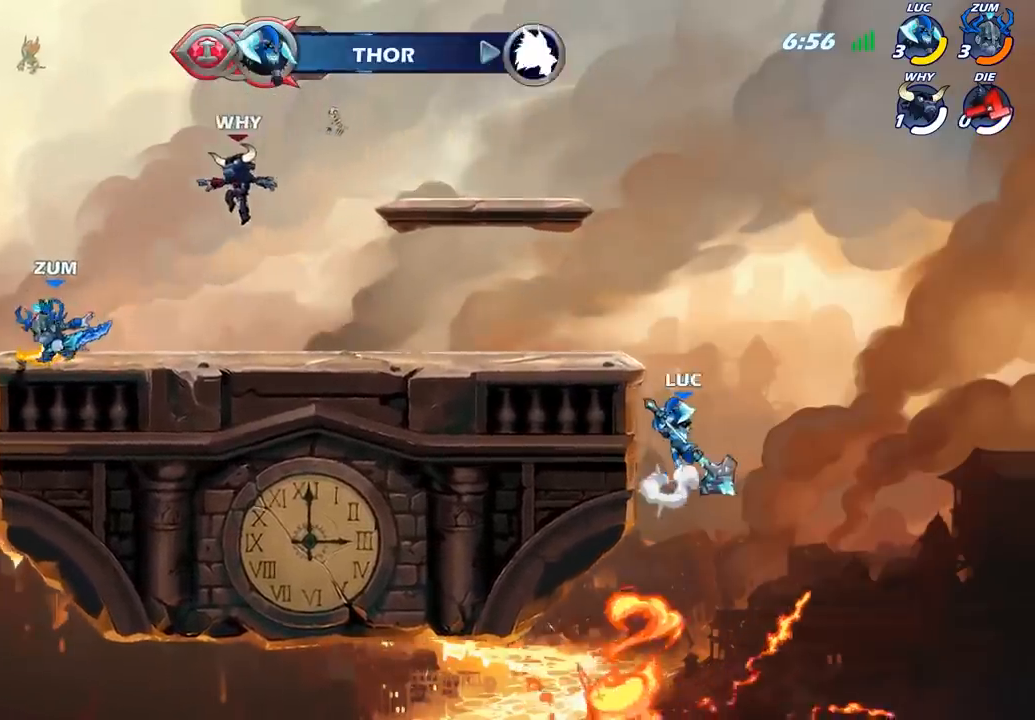
{"buttons": [], "left_stick": "left", "right_stick": "center", "events": [[17, "CROSS", "up"], [100, "CROSS", "down"], [250, "CROSS", "up"], [433, "left_stick", "left"]]}
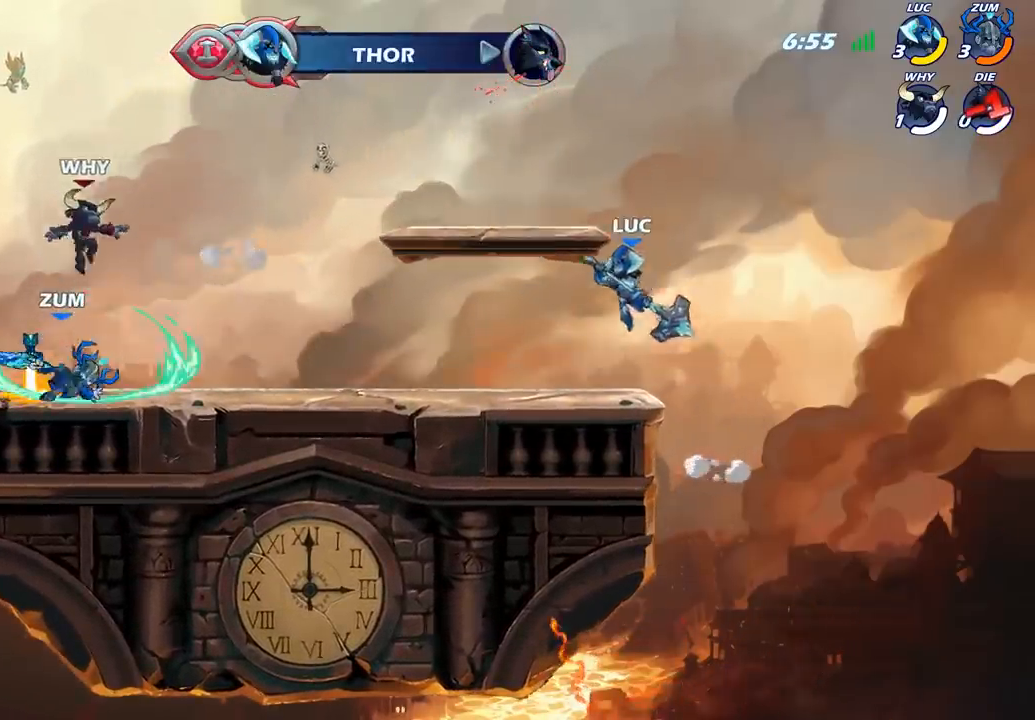
{"buttons": [], "left_stick": "left", "right_stick": "center", "events": [[183, "left_stick", "center"], [450, "left_stick", "left"]]}
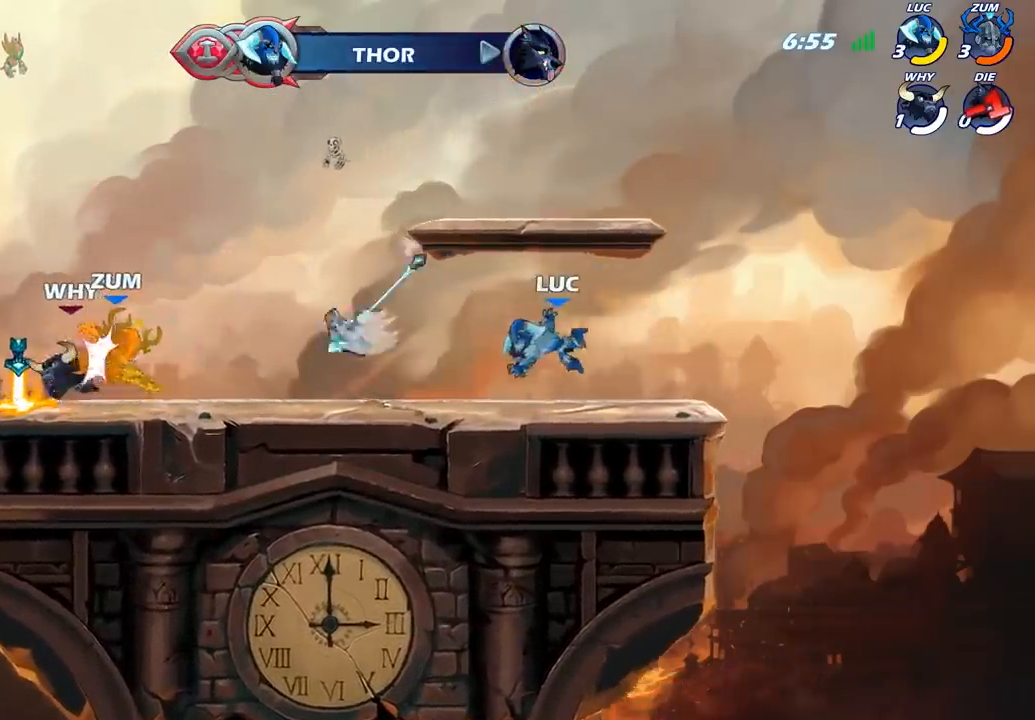
{"buttons": [], "left_stick": "left", "right_stick": "center", "events": [[133, "R2", "down"], [300, "R2", "up"]]}
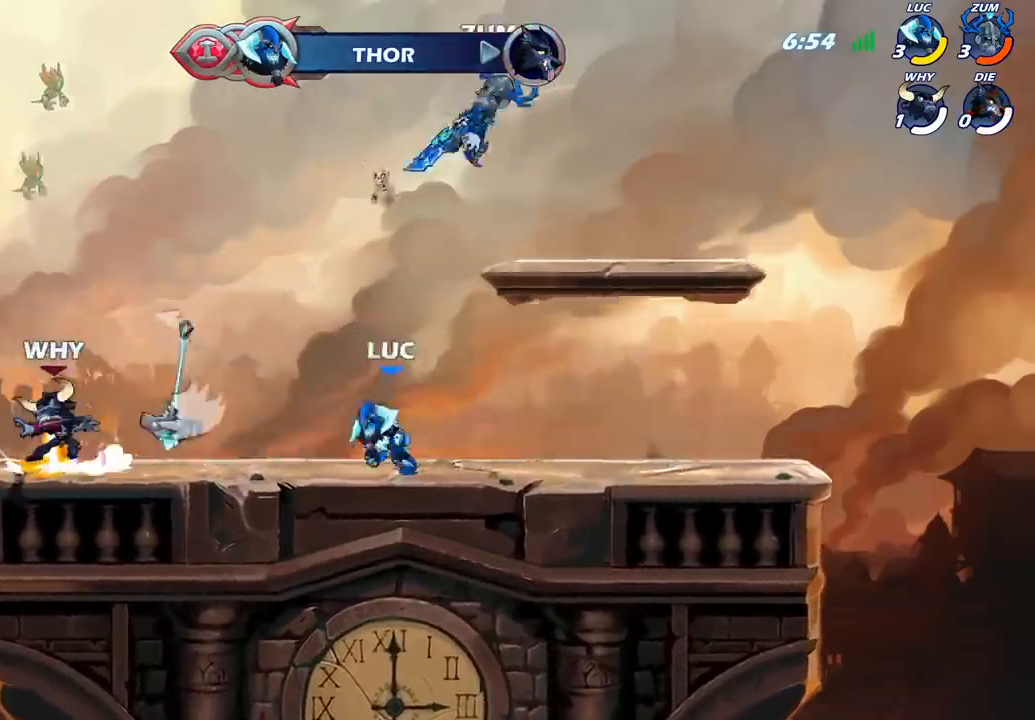
{"buttons": ["CIRCLE"], "left_stick": "center", "right_stick": "center", "events": [[283, "left_stick", "center"], [333, "CIRCLE", "down"]]}
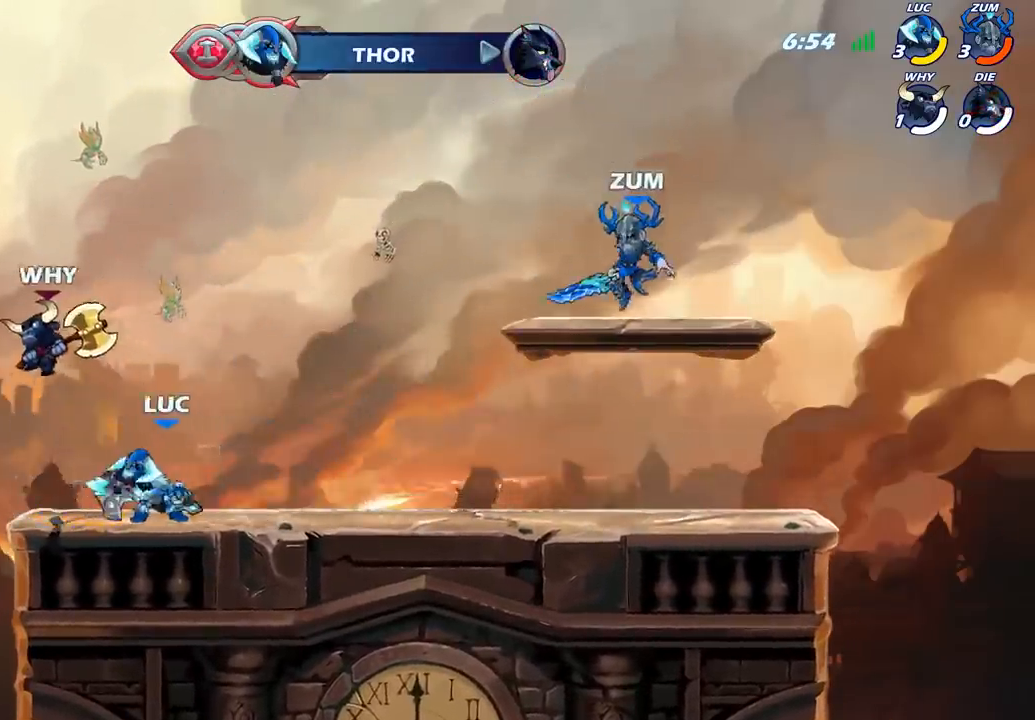
{"buttons": ["CIRCLE"], "left_stick": "center", "right_stick": "center", "events": []}
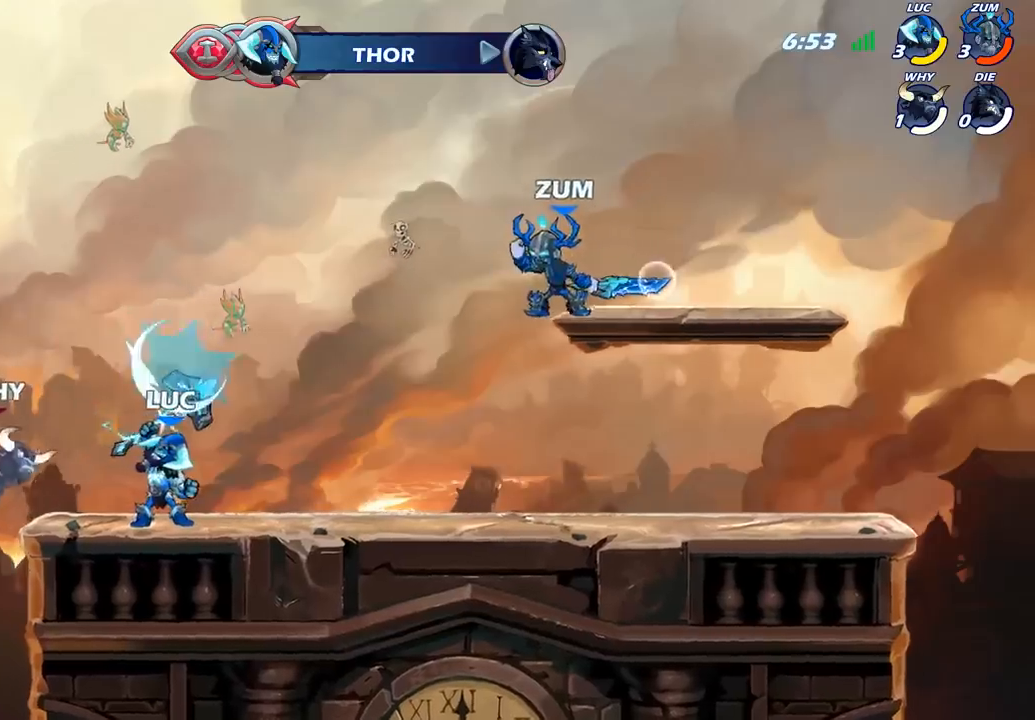
{"buttons": ["CIRCLE"], "left_stick": "center", "right_stick": "center", "events": []}
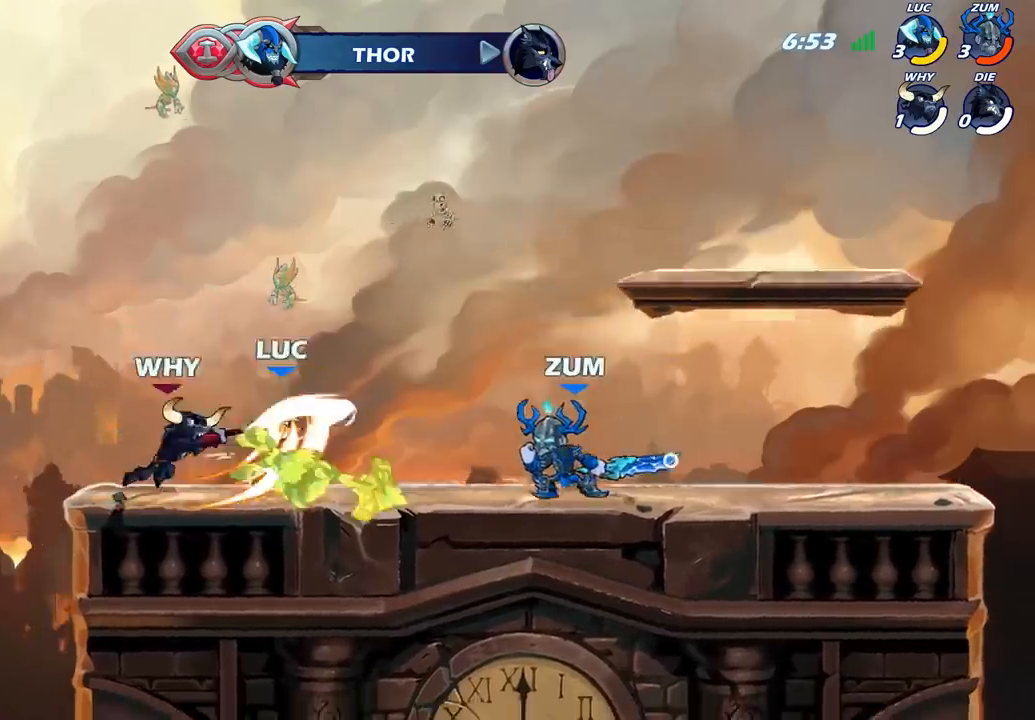
{"buttons": ["R2"], "left_stick": "left", "right_stick": "center", "events": [[133, "CIRCLE", "up"], [167, "left_stick", "left"], [367, "R2", "down"]]}
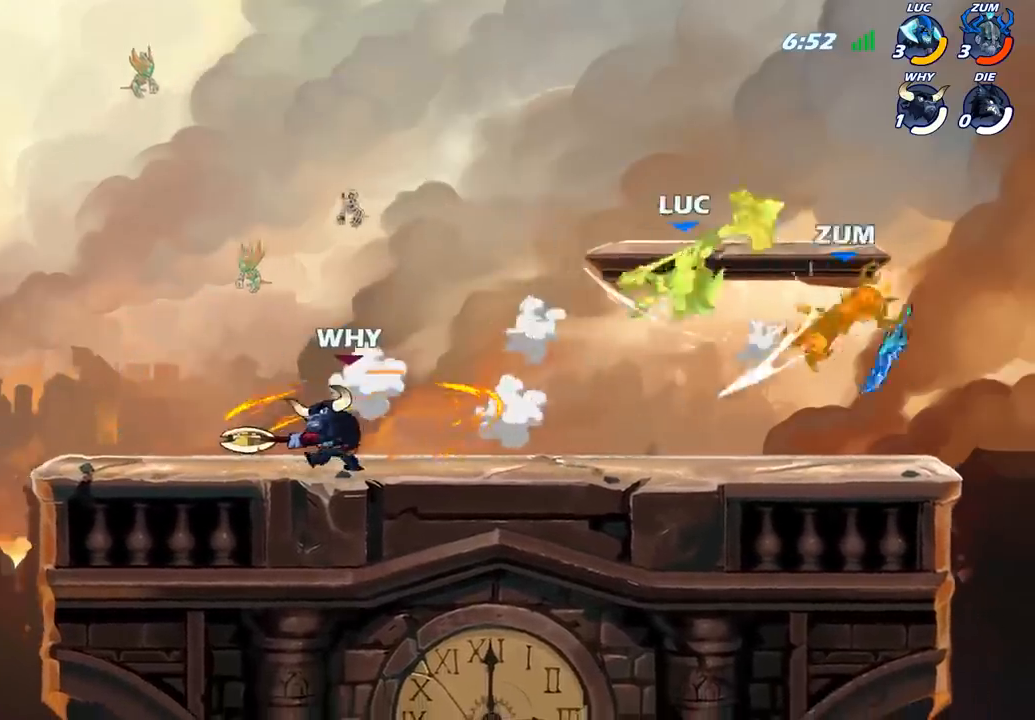
{"buttons": [], "left_stick": "left", "right_stick": "center", "events": [[17, "R2", "up"], [117, "R2", "down"], [233, "R2", "up"], [333, "R2", "down"], [467, "R2", "up"]]}
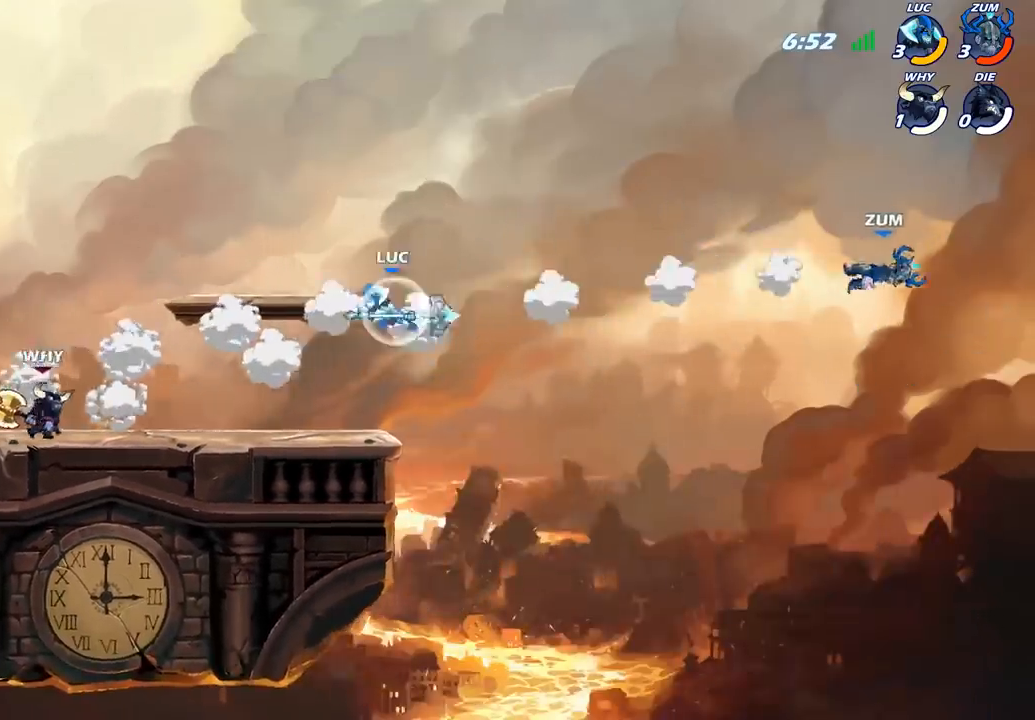
{"buttons": [], "left_stick": "left", "right_stick": "center", "events": [[217, "CROSS", "down"], [367, "CROSS", "up"]]}
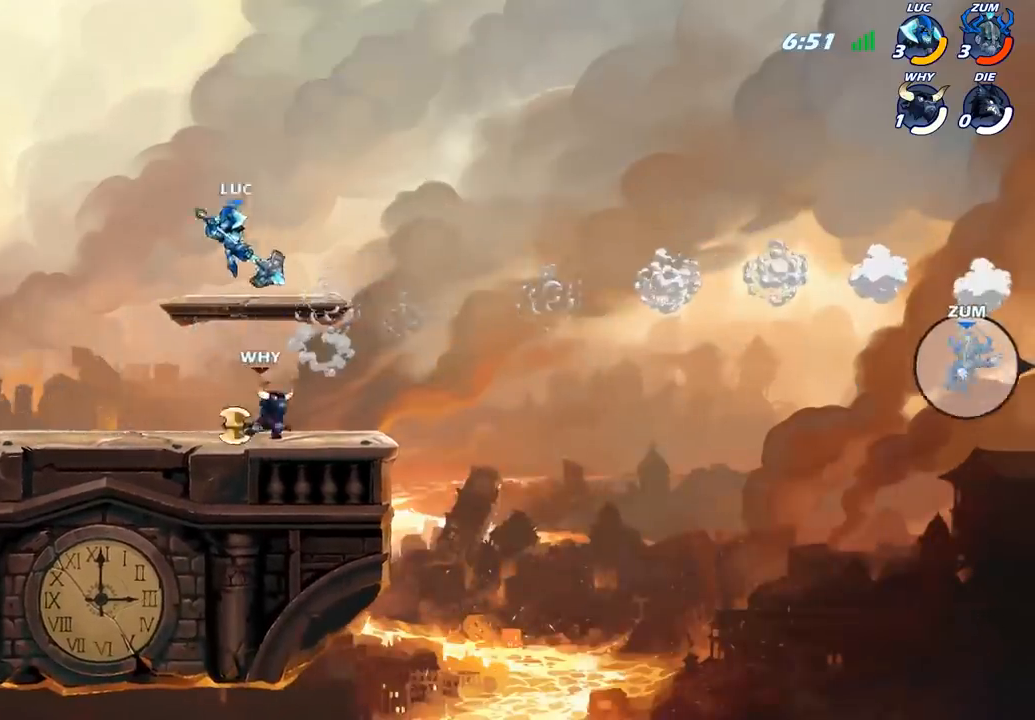
{"buttons": [], "left_stick": "right", "right_stick": "center", "events": [[117, "left_stick", "down"], [183, "left_stick", "down-right"], [417, "left_stick", "right"]]}
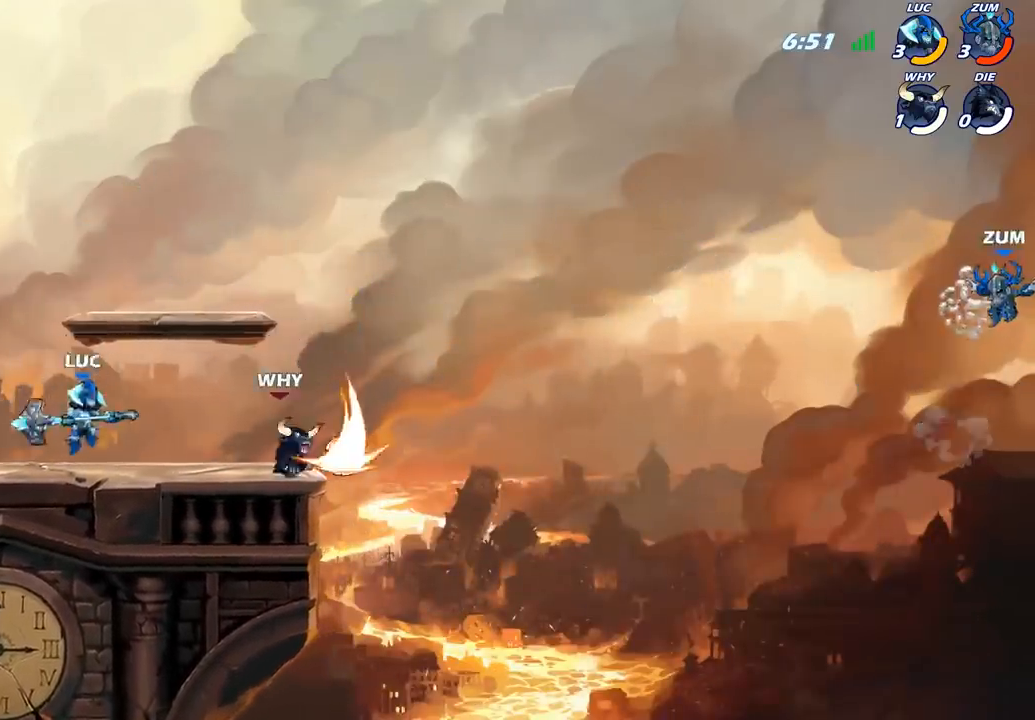
{"buttons": ["CROSS"], "left_stick": "right", "right_stick": "center", "events": [[67, "R2", "down"], [183, "left_stick", "down"], [200, "SQUARE", "down"], [233, "R2", "up"], [350, "SQUARE", "up"], [400, "left_stick", "center"], [500, "CROSS", "down"], [500, "left_stick", "right"]]}
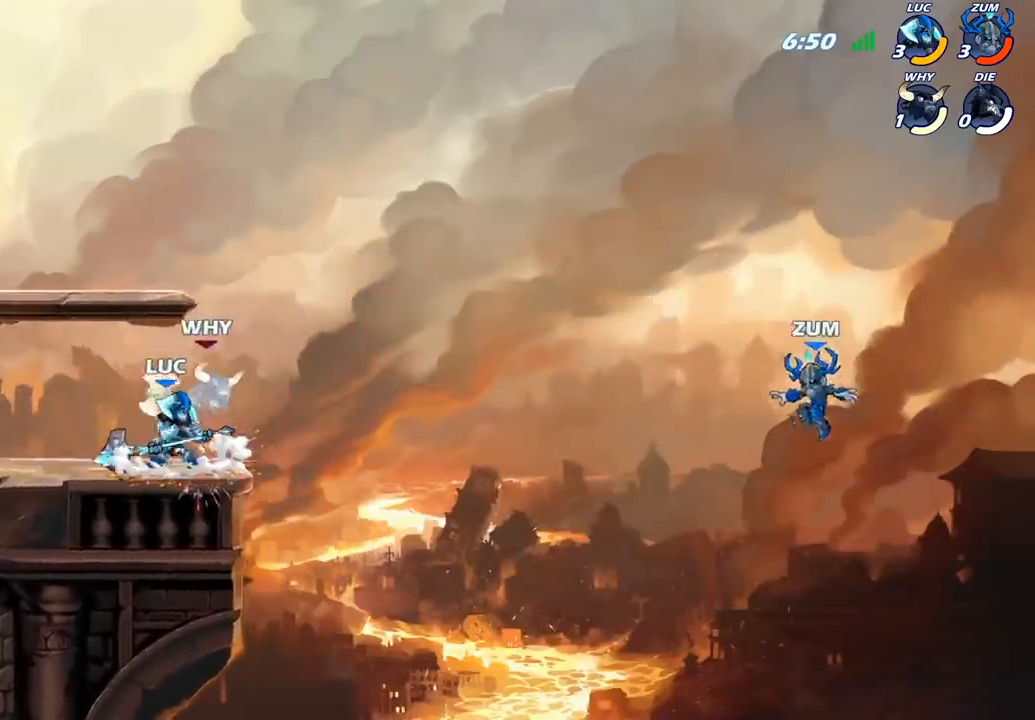
{"buttons": [], "left_stick": "left", "right_stick": "center", "events": [[50, "SQUARE", "down"], [100, "CROSS", "up"], [100, "SQUARE", "up"], [100, "left_stick", "center"], [267, "left_stick", "left"]]}
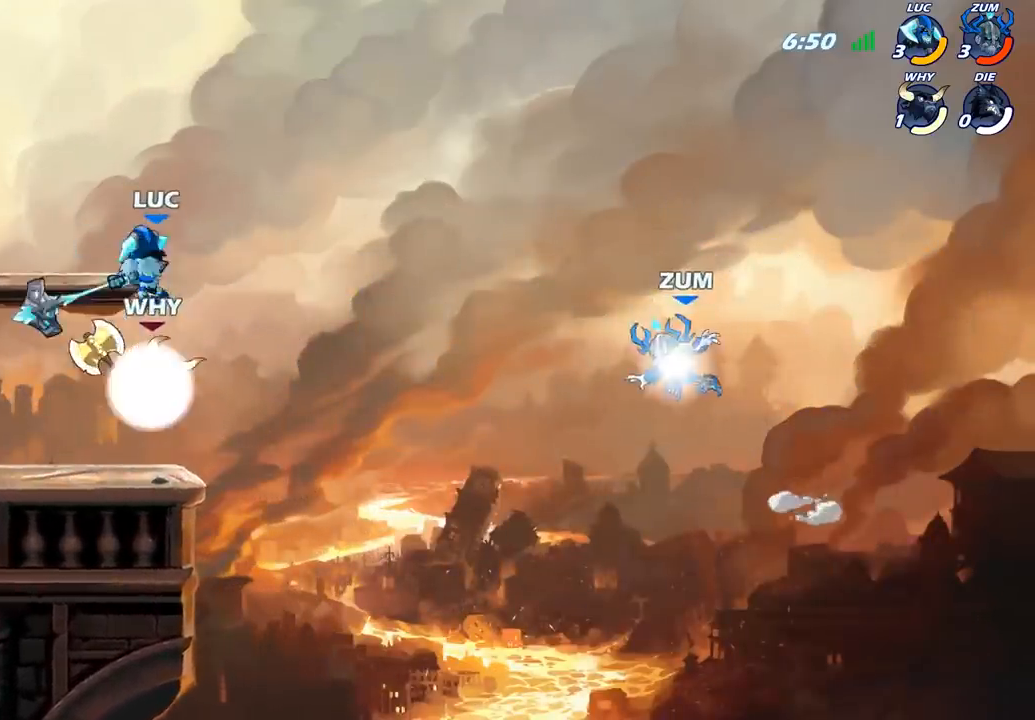
{"buttons": ["R2"], "left_stick": "left", "right_stick": "center", "events": [[300, "left_stick", "down-left"], [467, "left_stick", "left"], [483, "R2", "down"]]}
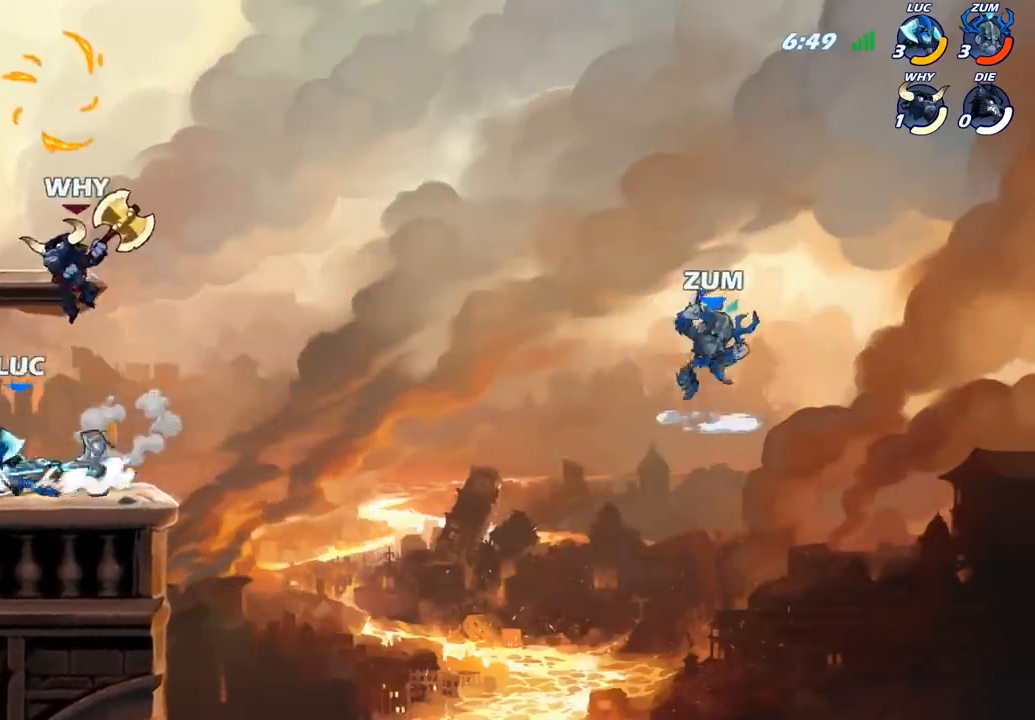
{"buttons": ["SQUARE"], "left_stick": "down", "right_stick": "center", "events": [[217, "R2", "up"], [333, "left_stick", "up-right"], [433, "SQUARE", "down"], [433, "left_stick", "down"]]}
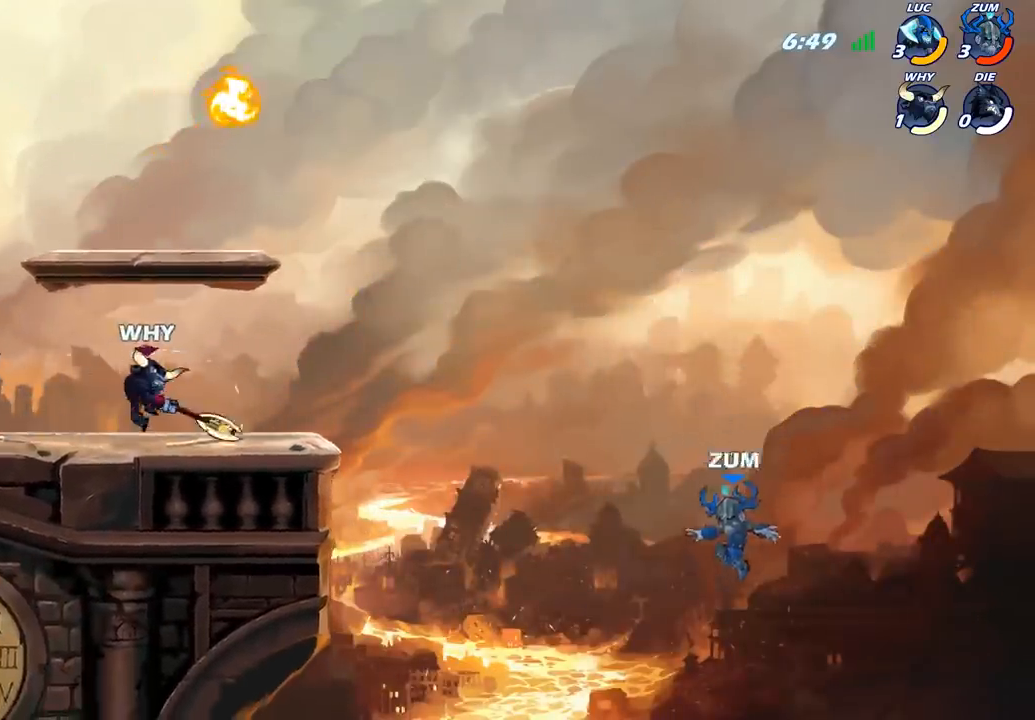
{"buttons": ["R2"], "left_stick": "left", "right_stick": "center", "events": [[50, "SQUARE", "up"], [67, "left_stick", "center"], [450, "left_stick", "left"], [500, "R2", "down"]]}
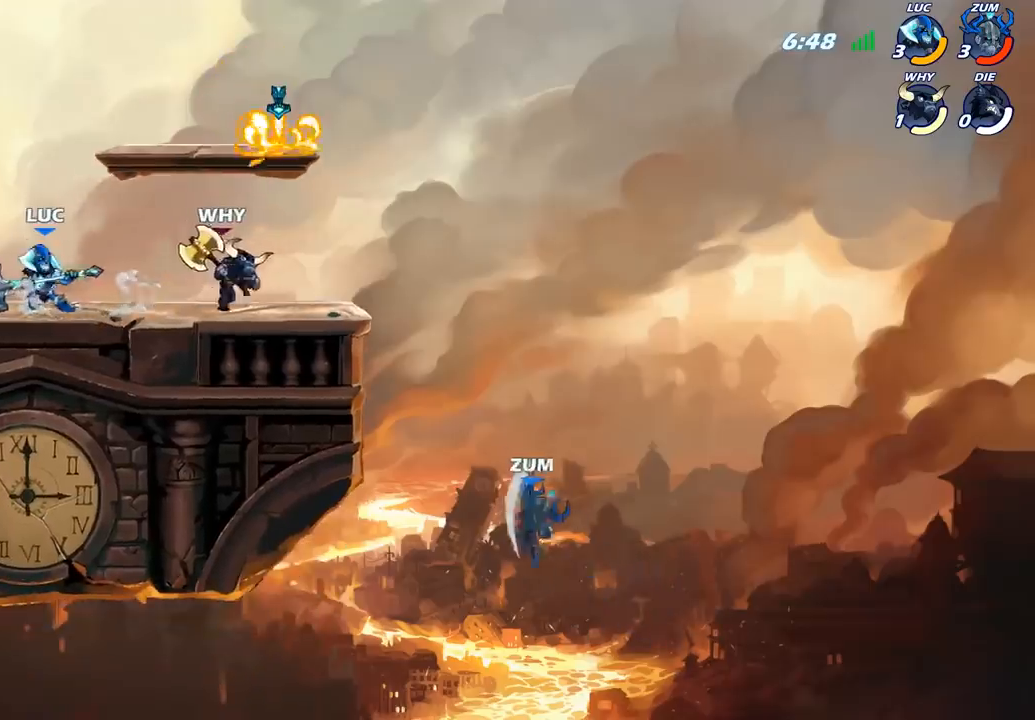
{"buttons": [], "left_stick": "up-left", "right_stick": "center", "events": [[17, "CROSS", "down"], [100, "left_stick", "up-left"], [217, "CROSS", "up"], [250, "R2", "up"]]}
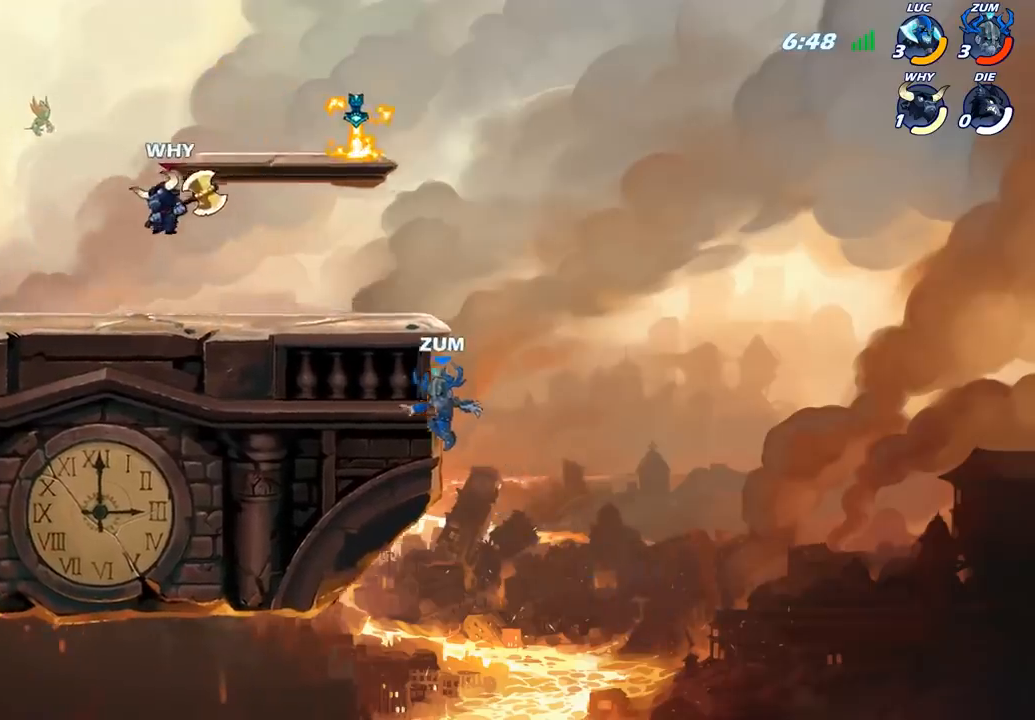
{"buttons": [], "left_stick": "center", "right_stick": "center", "events": [[183, "left_stick", "up-right"], [433, "left_stick", "center"]]}
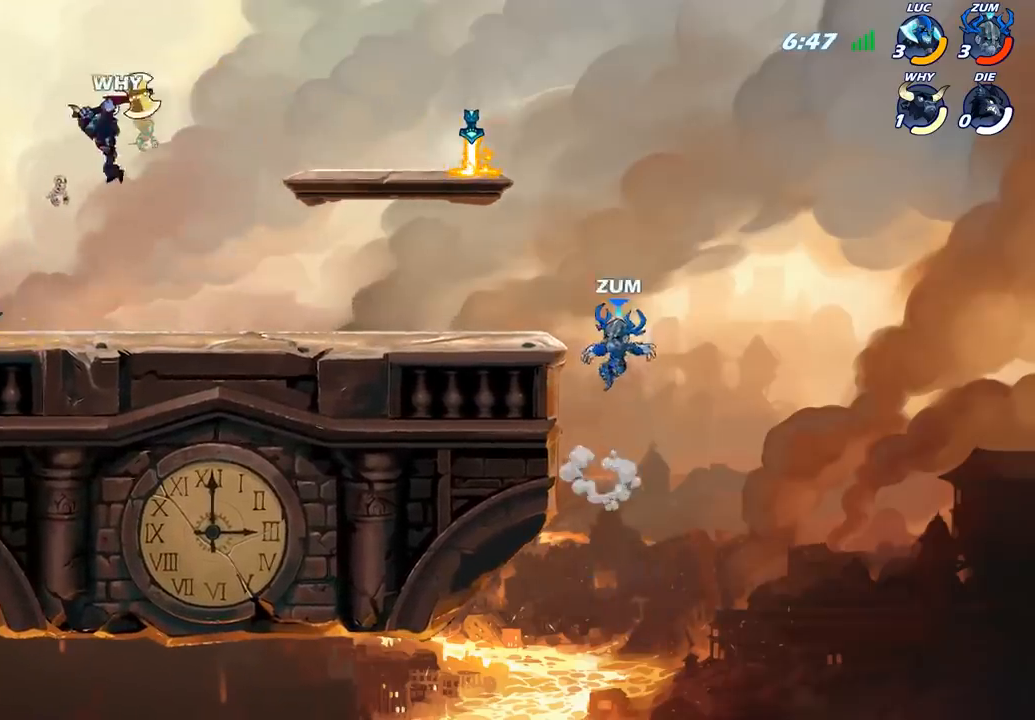
{"buttons": [], "left_stick": "center", "right_stick": "center", "events": [[33, "left_stick", "left"], [150, "left_stick", "center"], [200, "R2", "down"], [417, "R2", "up"]]}
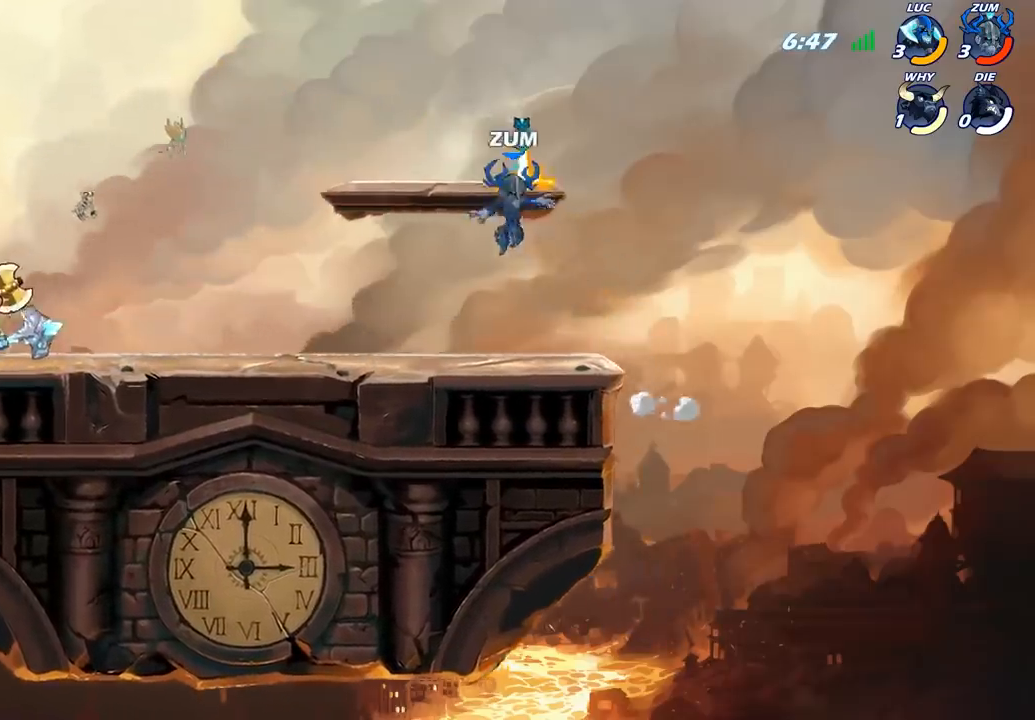
{"buttons": ["CIRCLE"], "left_stick": "center", "right_stick": "center", "events": [[17, "left_stick", "down"], [83, "SQUARE", "down"], [167, "SQUARE", "up"], [200, "left_stick", "center"], [417, "CIRCLE", "down"]]}
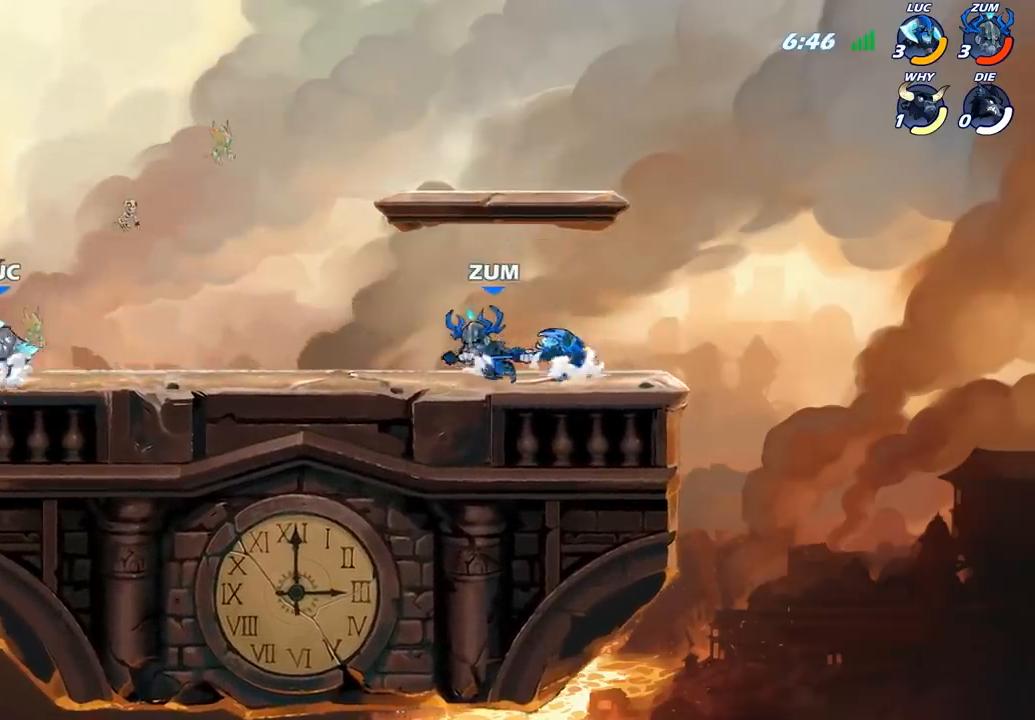
{"buttons": ["CIRCLE"], "left_stick": "center", "right_stick": "center", "events": []}